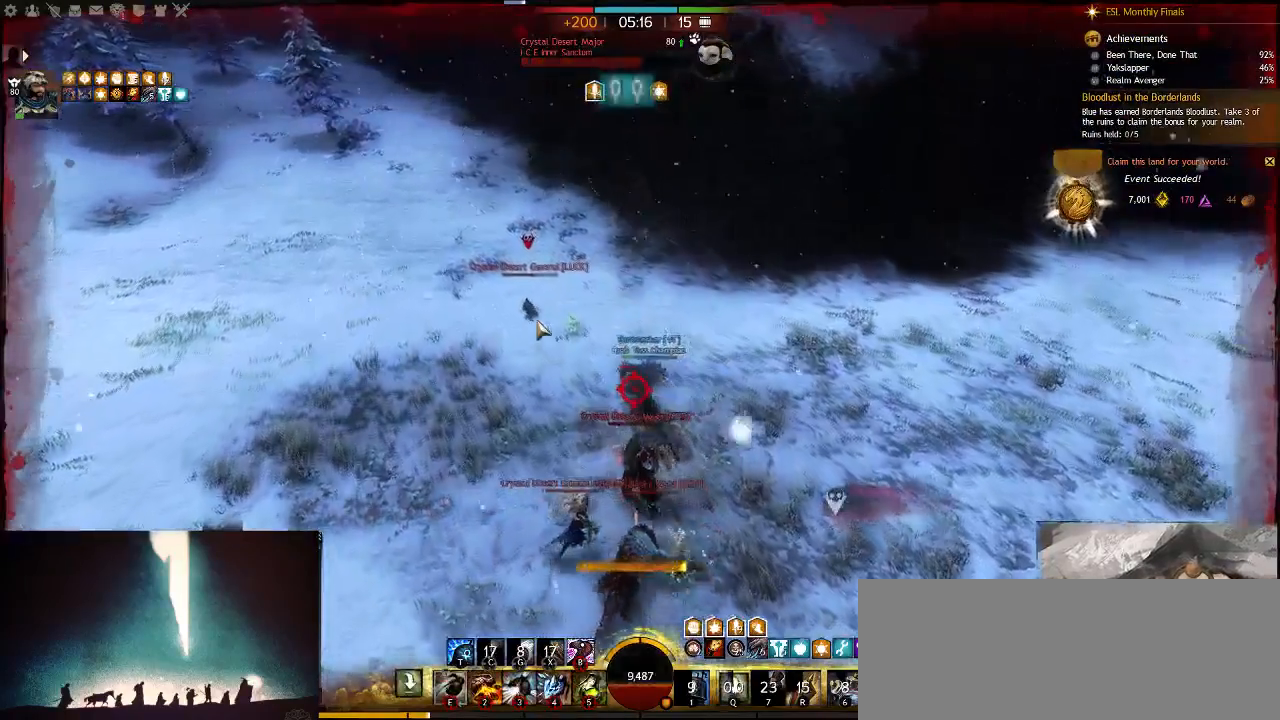
Gameplay with keyboard; each line is a JSON object with the keys held at the frame after it. "events" lists presses ("down") and releases ("up") of ".", "/", "0", "1", "2", "3", "4", "5", "6", "7", "8", "9", "a", "alt_l", "alt_r", "b", "backslash", "backspace", "c", "caps_lock", "comma", "ctrl_l", "ctrl_r", "d", "down", "e", "equals", "escape", "f", "f1", "f10", "f11", "f12", "f2", "f3", "f4", "f5", "f6", "f7", "f8", "f9", "g", "h", "i", "j", "k", "l", "lbracket", "left", "m", "minus", "n", "num0", "num1", "num2", "num3", "num4", "num5", "num6", "num7", "num8", "num9", "o", "p", "q", "quote", "r", "rbracket", "return", "right", "s", "semicolon", "shift_l", "shift_r", "space", "super", "t", "tab", "tilde", "u", "up", "v", "w", "x", "y" and "z" between this image and that frame as [ms after this image, input, new state], when the widget could be followed in between. No other keys are recorded. Mouse input is not recorded.
{"keys": ["a", "v", "w"], "events": [[467, "v", "down"]]}
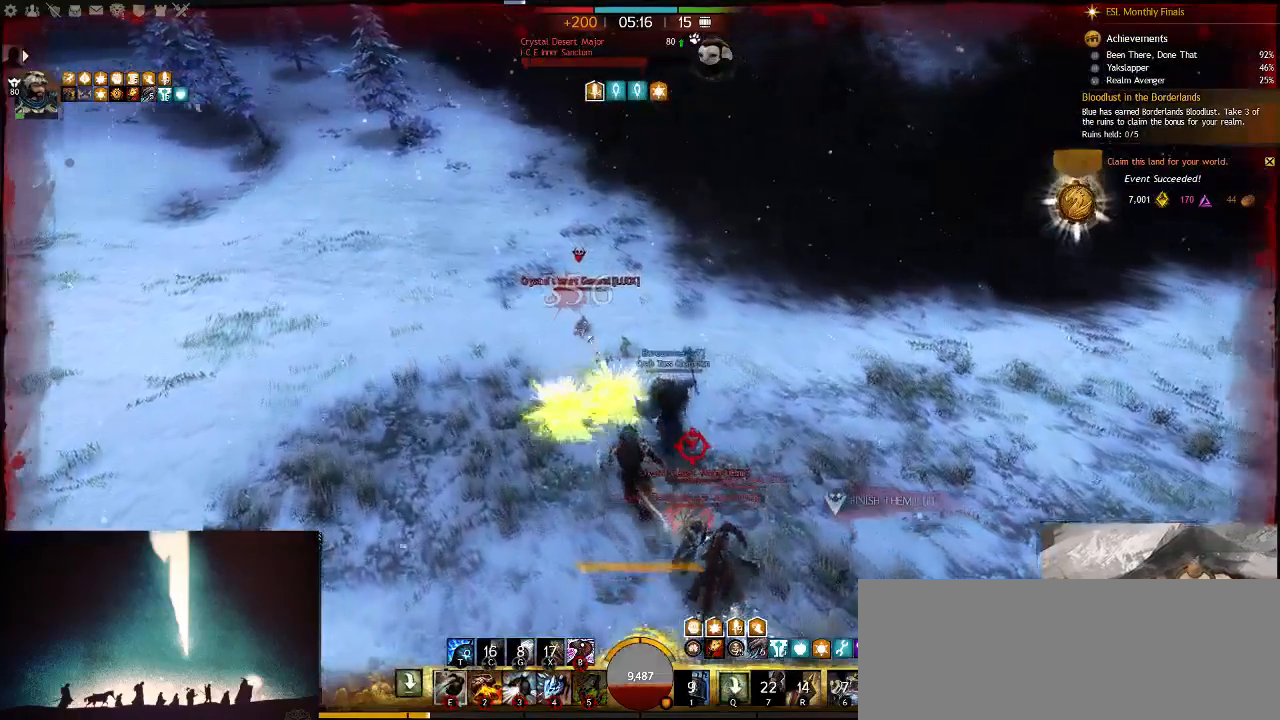
{"keys": ["w"], "events": [[100, "v", "up"], [133, "v", "down"], [333, "v", "up"], [467, "a", "up"]]}
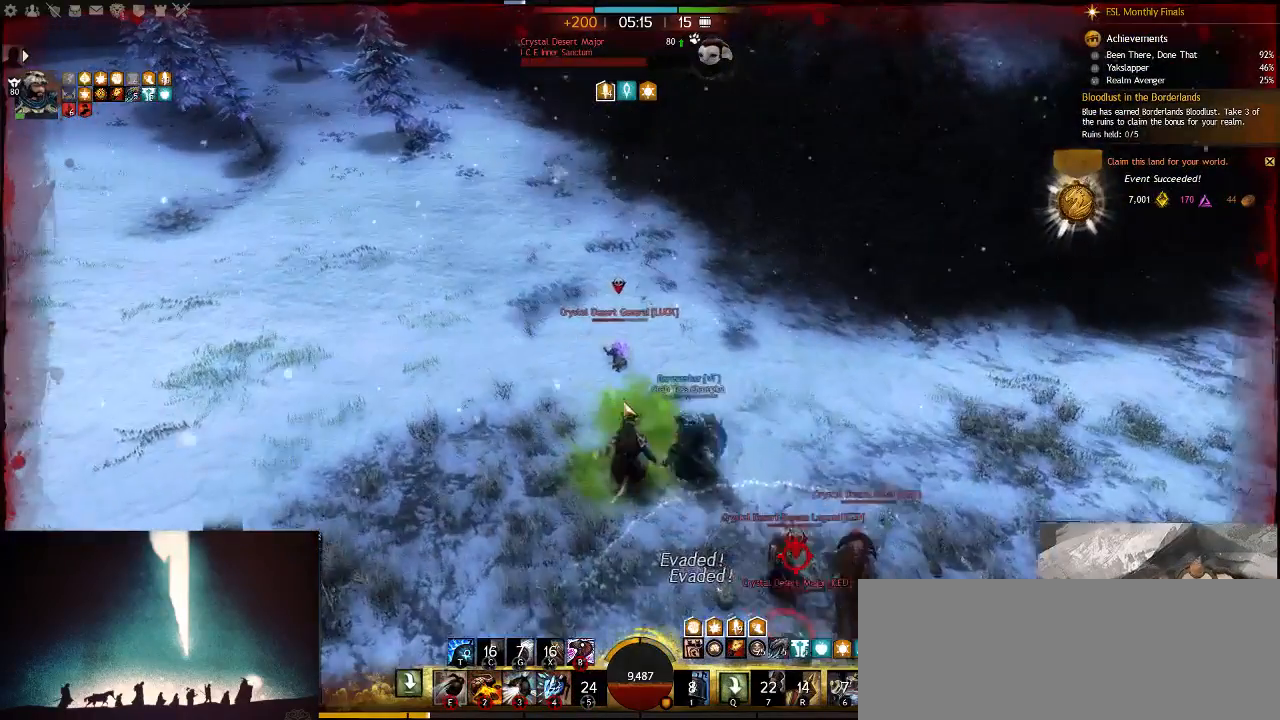
{"keys": ["a"], "events": [[150, "2", "down"], [383, "a", "down"], [417, "2", "up"], [450, "w", "up"]]}
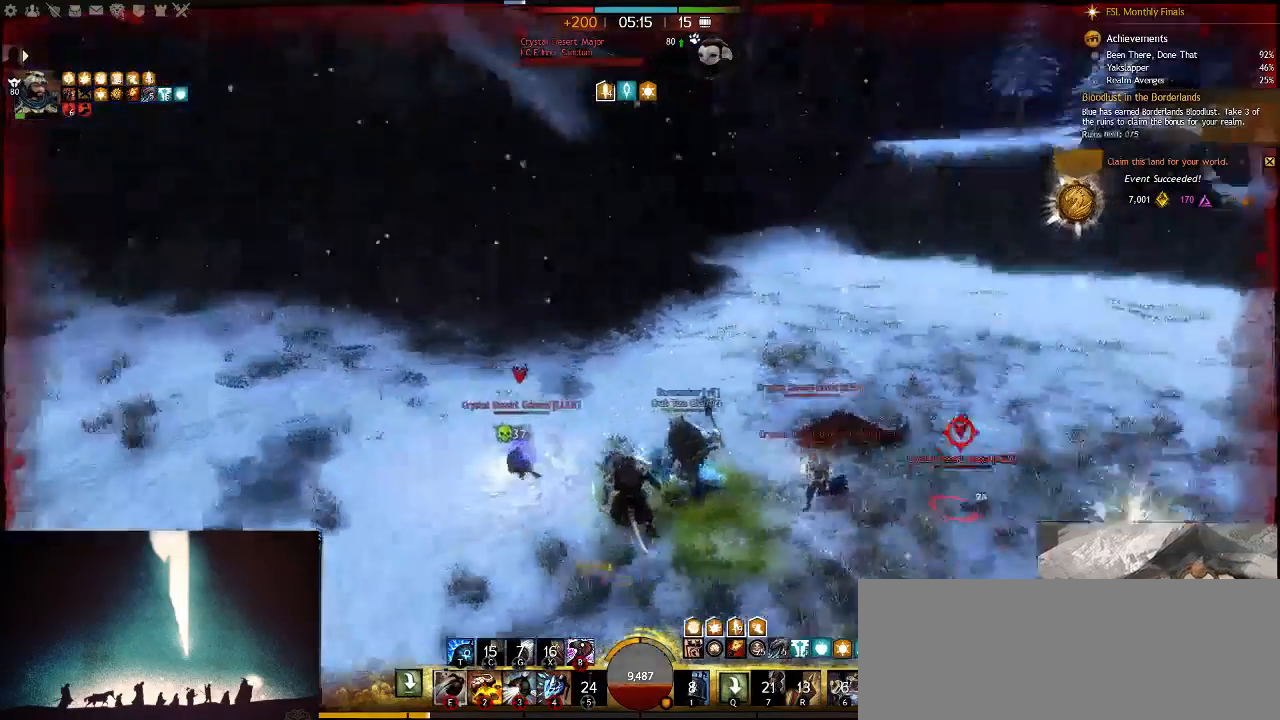
{"keys": ["w"], "events": [[117, "s", "down"], [183, "d", "down"], [183, "s", "up"], [200, "a", "up"], [317, "w", "down"], [450, "d", "up"]]}
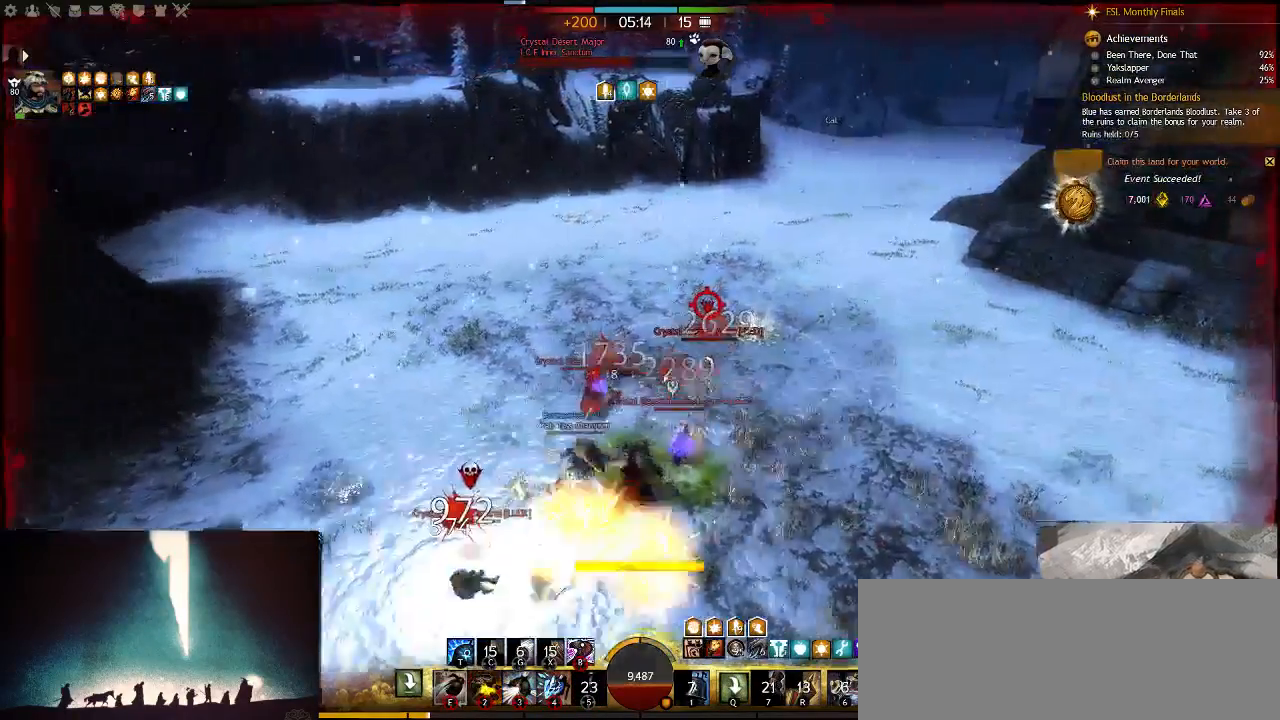
{"keys": ["d", "w"], "events": [[150, "4", "down"], [350, "4", "up"], [417, "d", "down"]]}
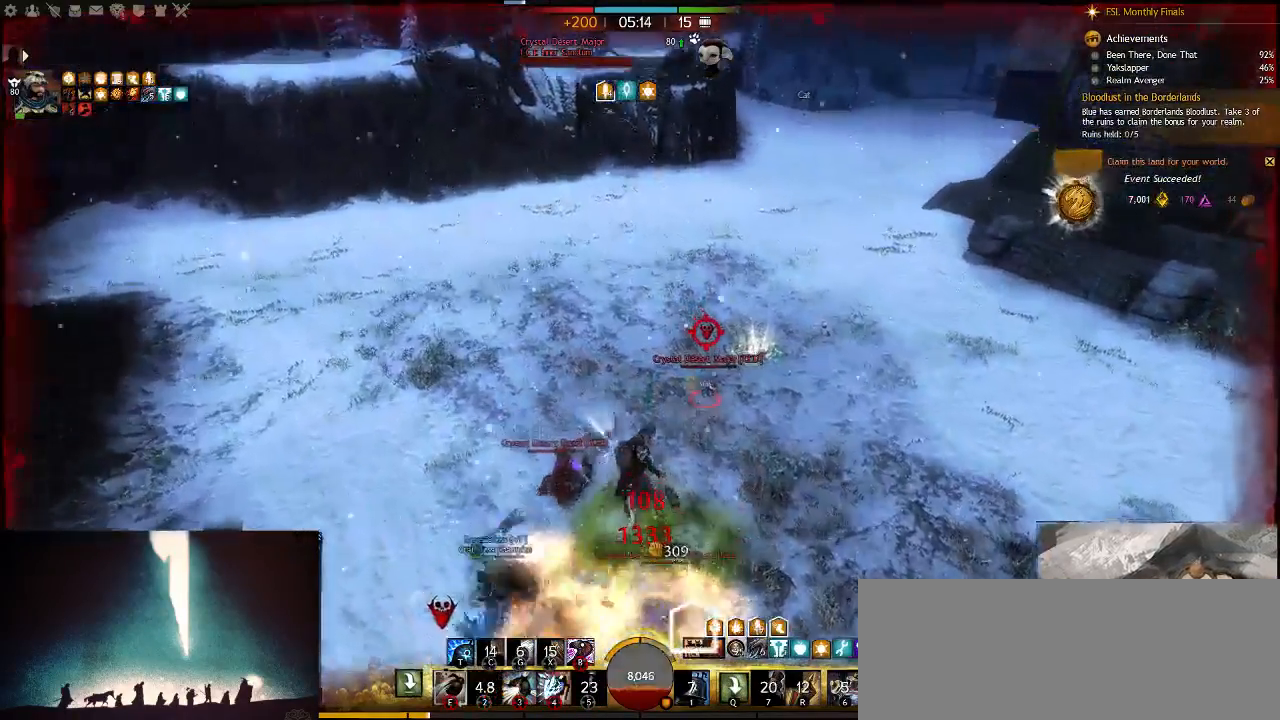
{"keys": ["w"], "events": [[367, "d", "up"]]}
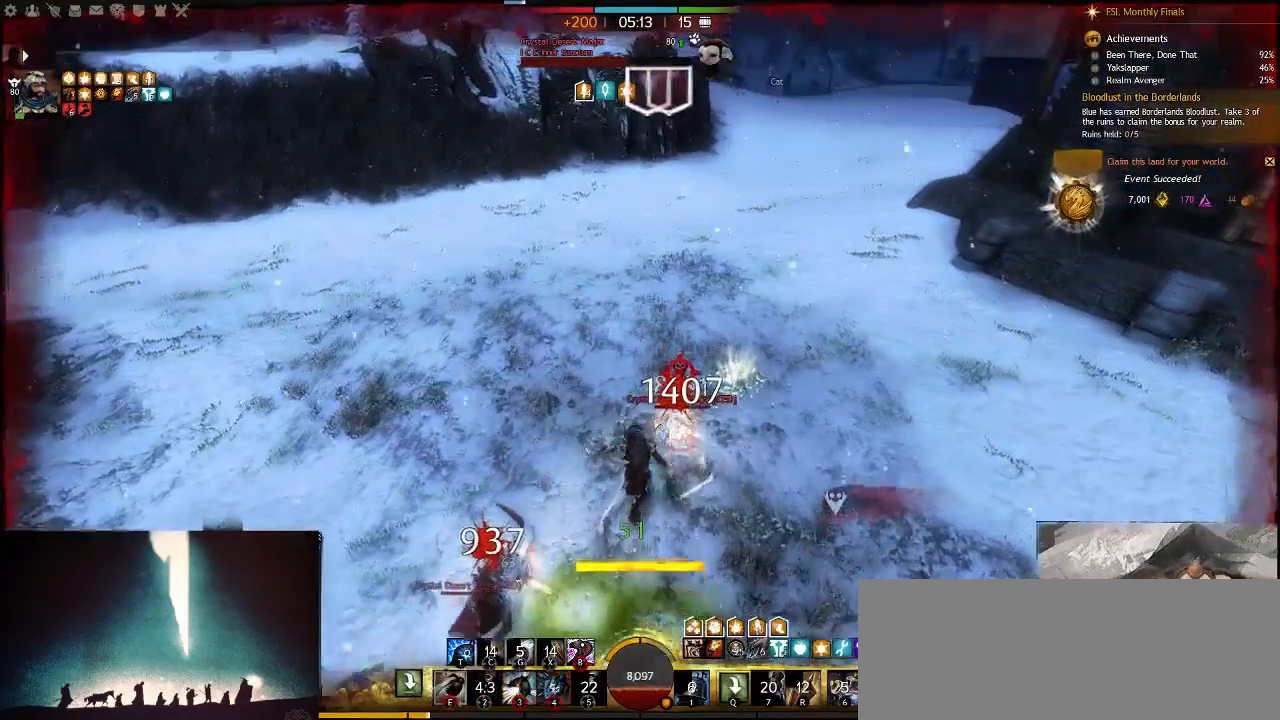
{"keys": ["a"], "events": [[367, "a", "down"], [500, "w", "up"]]}
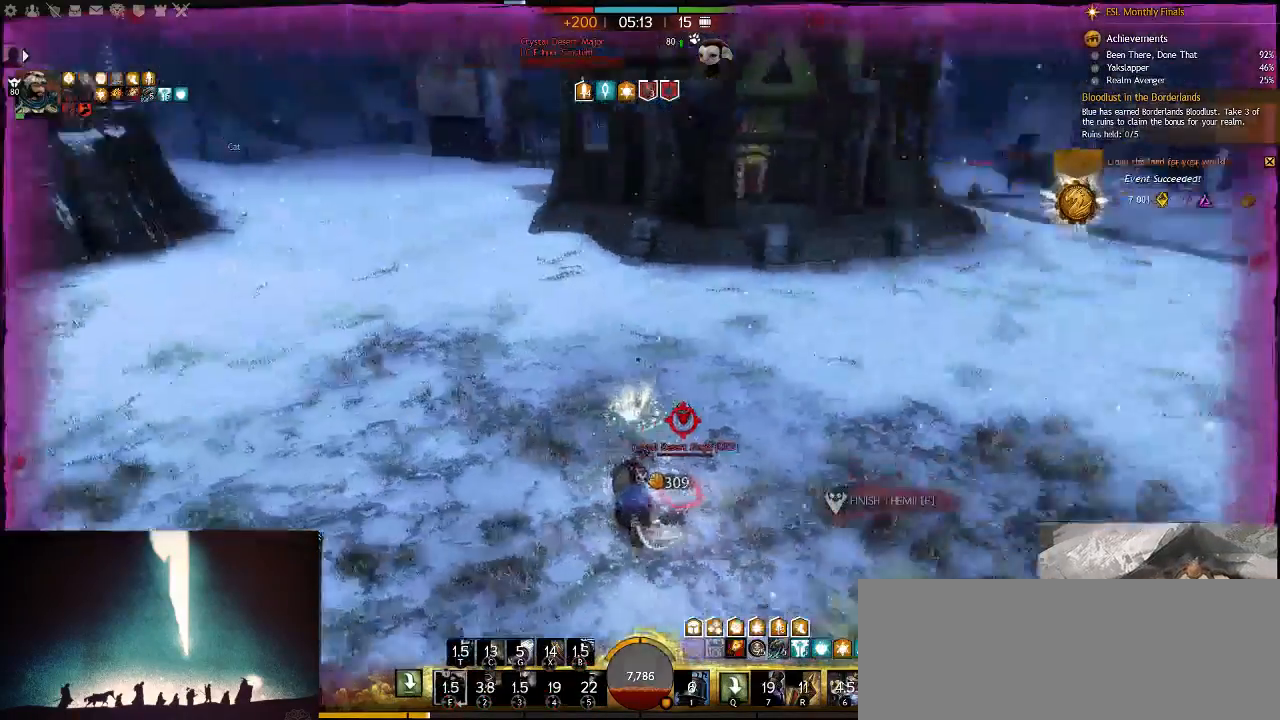
{"keys": ["a", "v", "w"], "events": [[100, "w", "down"], [300, "v", "down"], [400, "v", "up"], [483, "v", "down"]]}
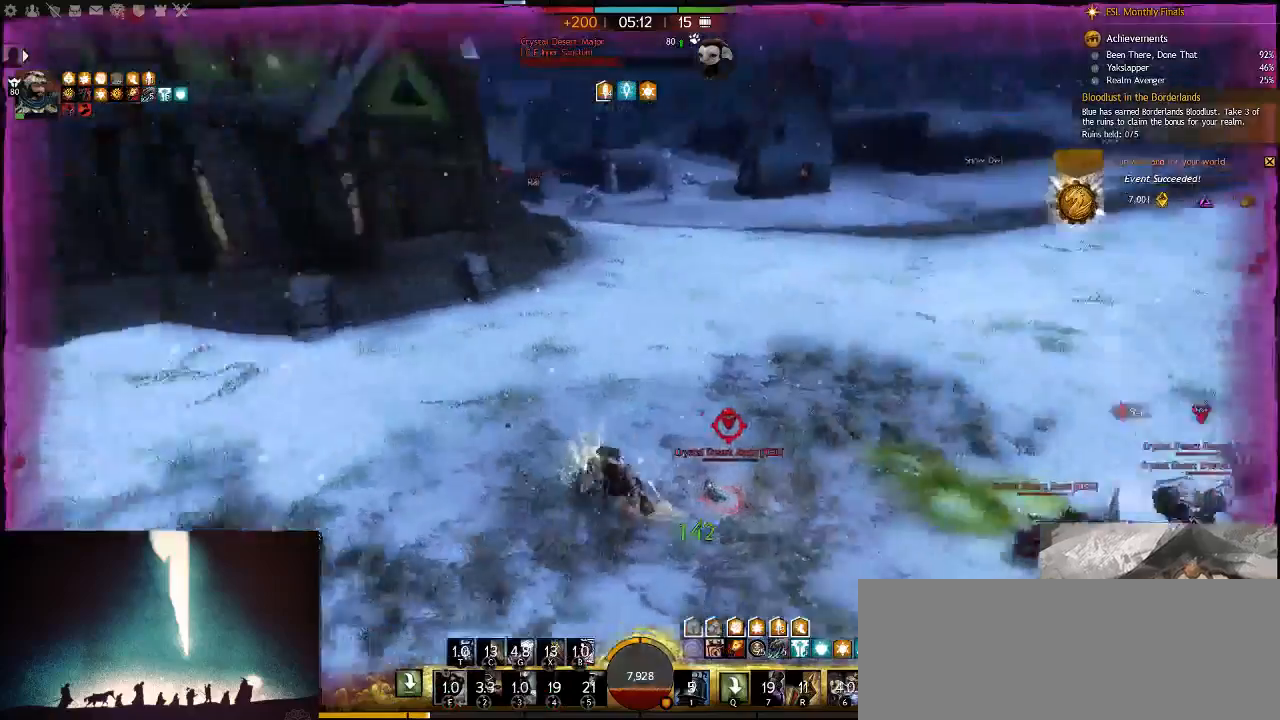
{"keys": ["a", "w"], "events": [[150, "v", "up"]]}
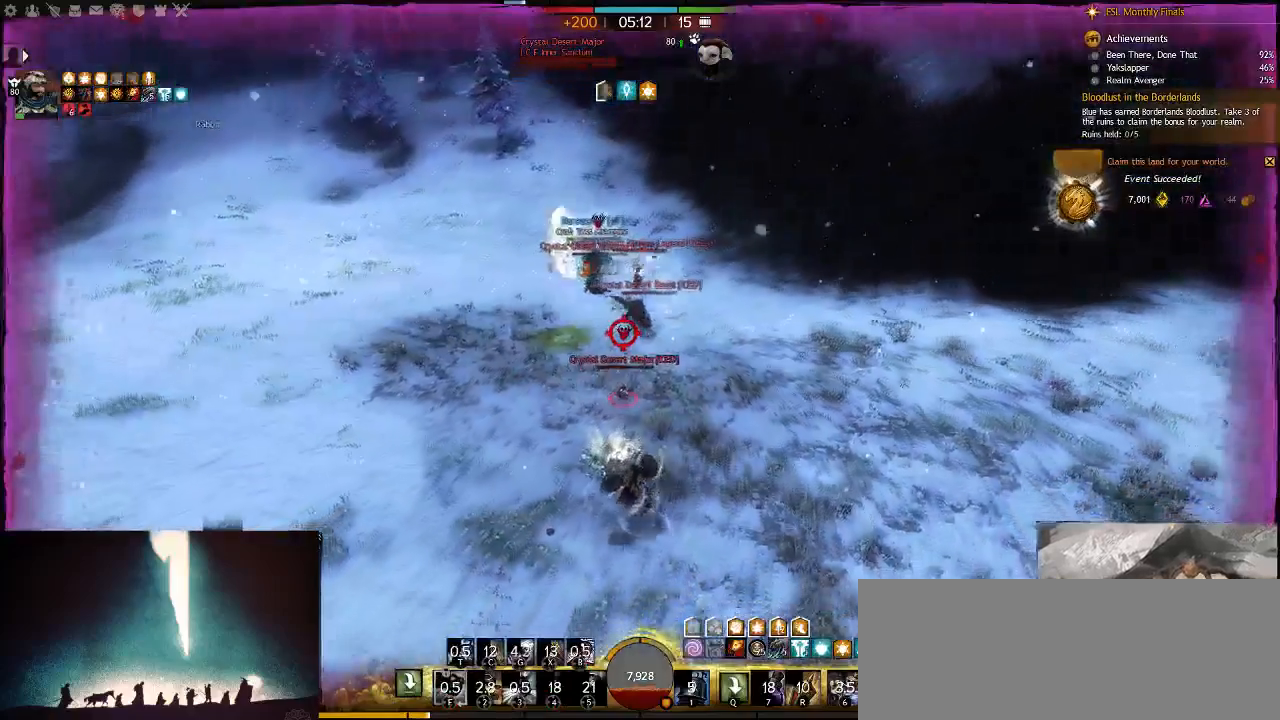
{"keys": ["w"], "events": [[117, "d", "down"], [150, "a", "up"], [300, "d", "up"], [400, "a", "down"], [467, "a", "up"]]}
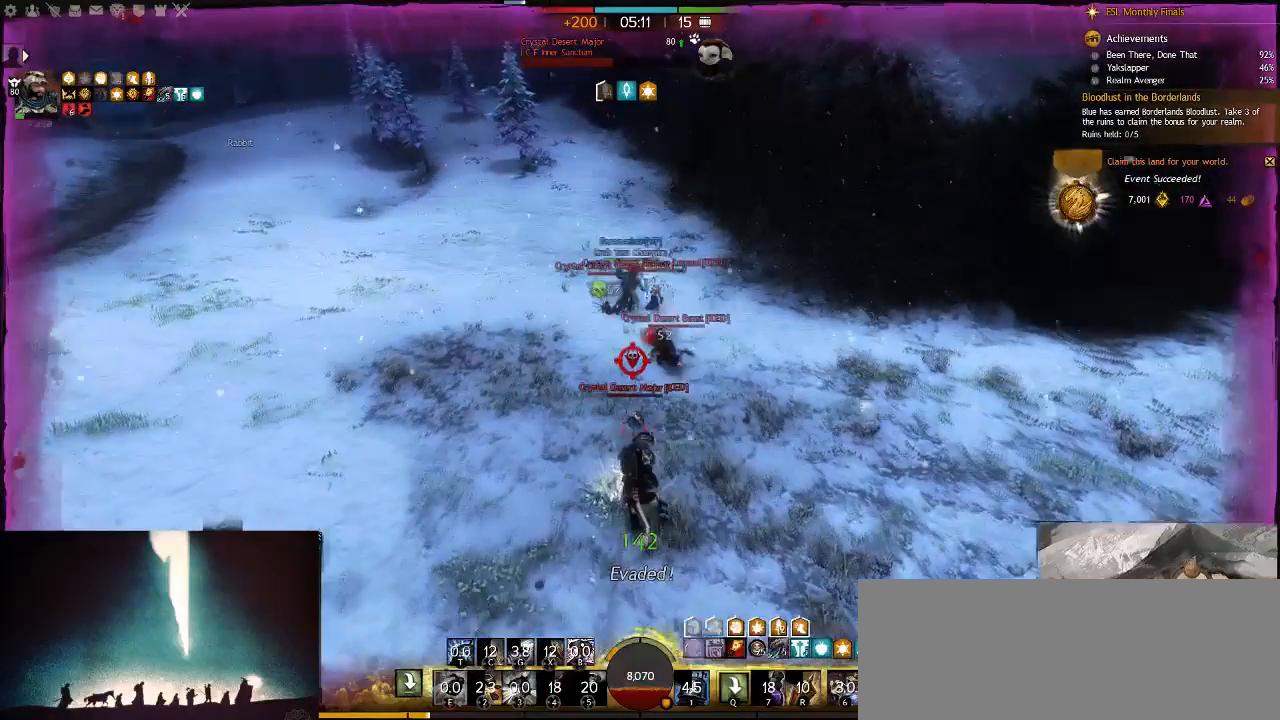
{"keys": ["w"], "events": [[133, "f", "down"], [267, "f", "up"], [300, "f", "down"], [433, "f", "up"]]}
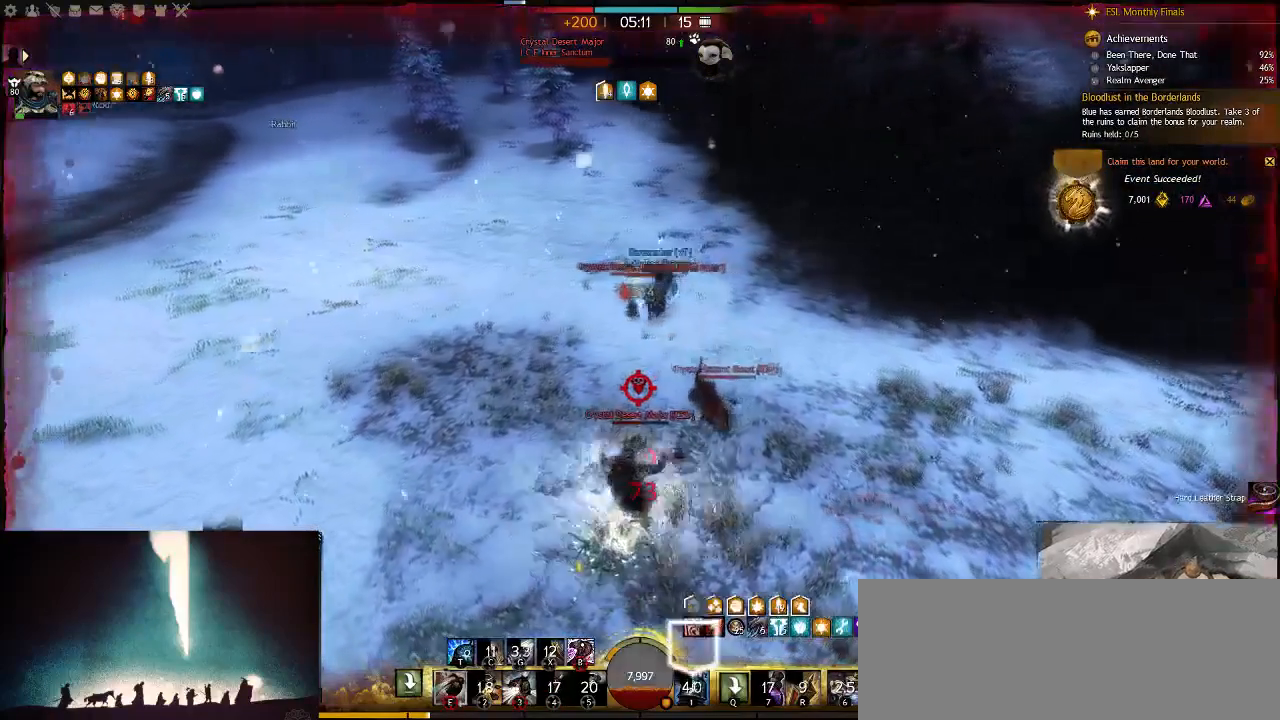
{"keys": ["f"], "events": [[17, "f", "down"], [83, "w", "up"], [150, "f", "up"], [217, "f", "down"], [317, "f", "up"], [350, "f", "down"]]}
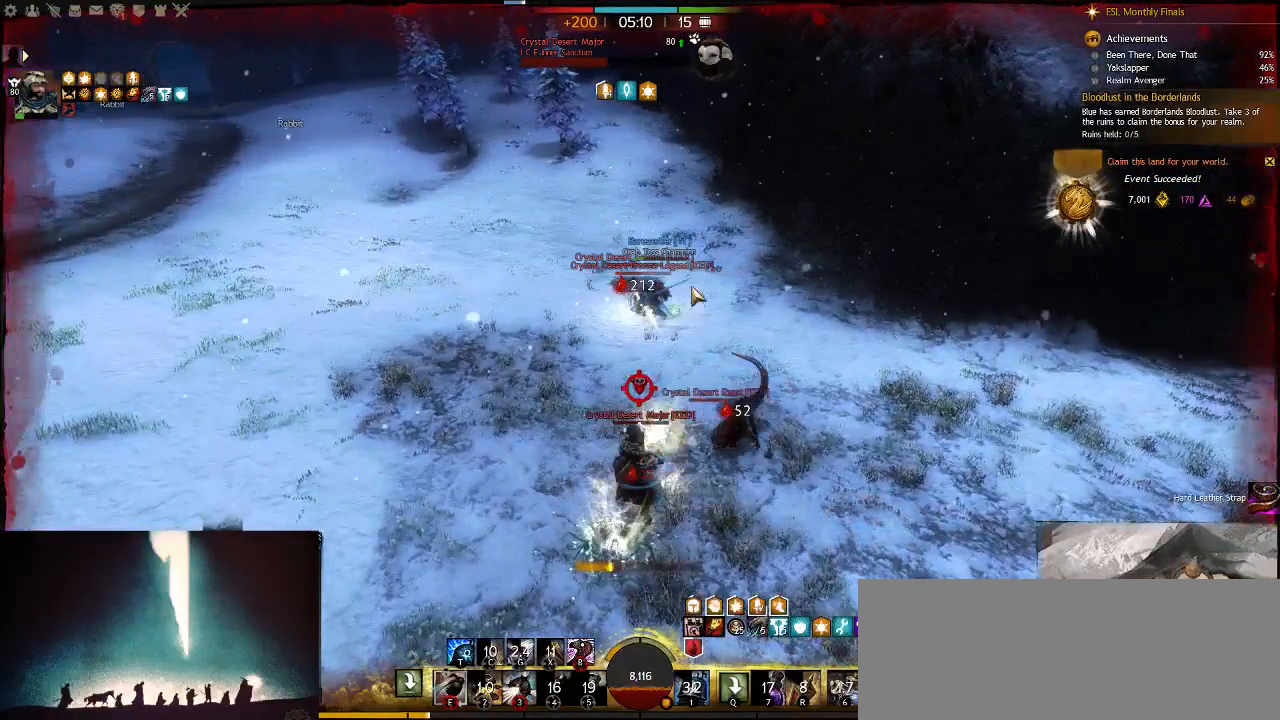
{"keys": [], "events": [[317, "f", "up"]]}
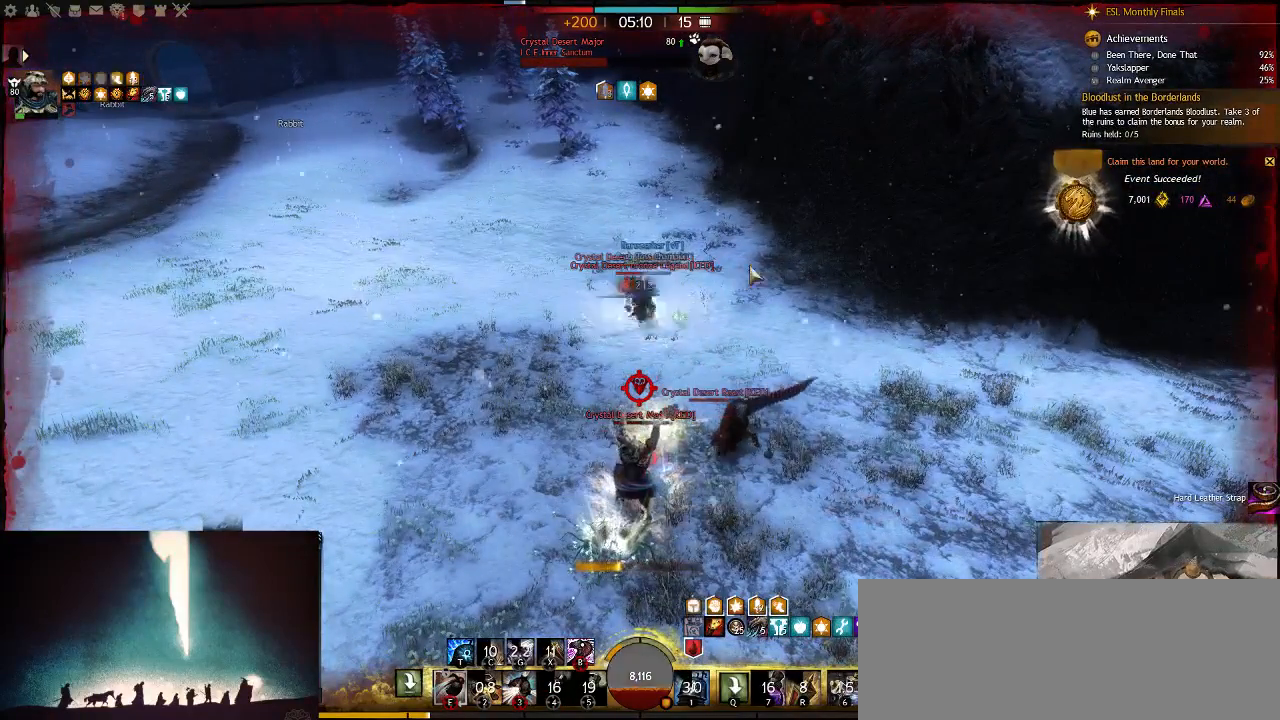
{"keys": [], "events": []}
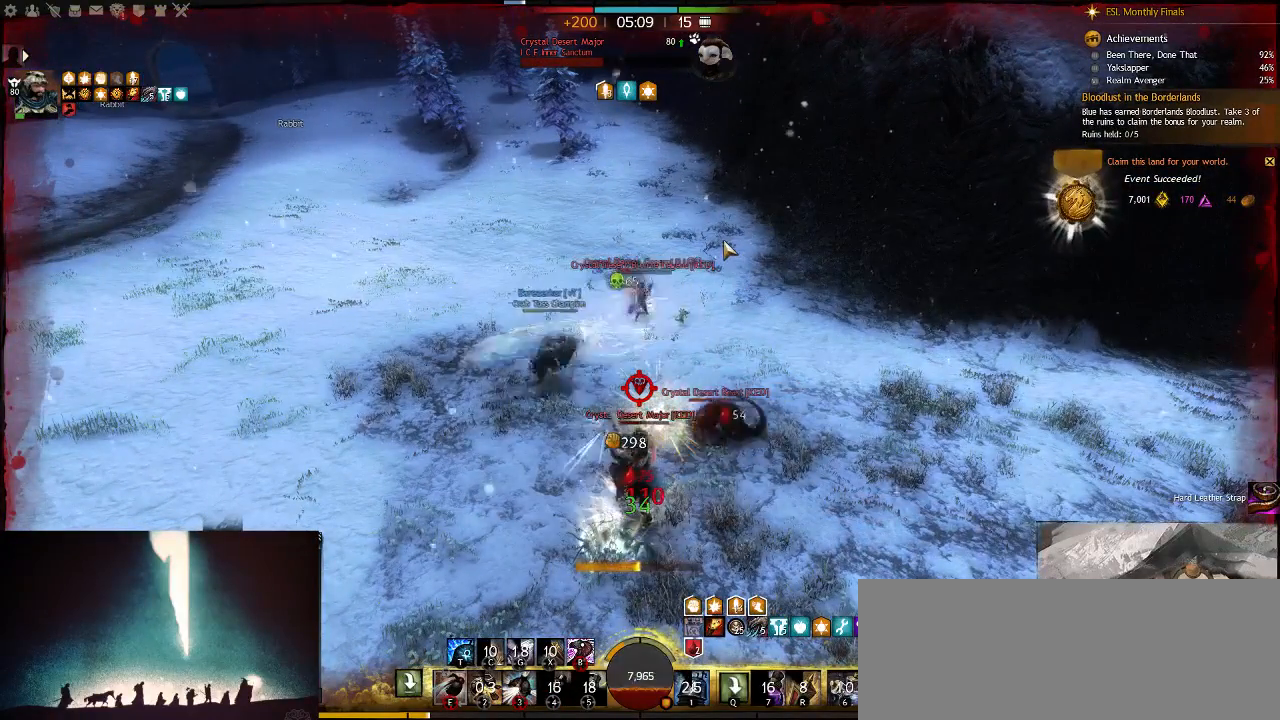
{"keys": [], "events": []}
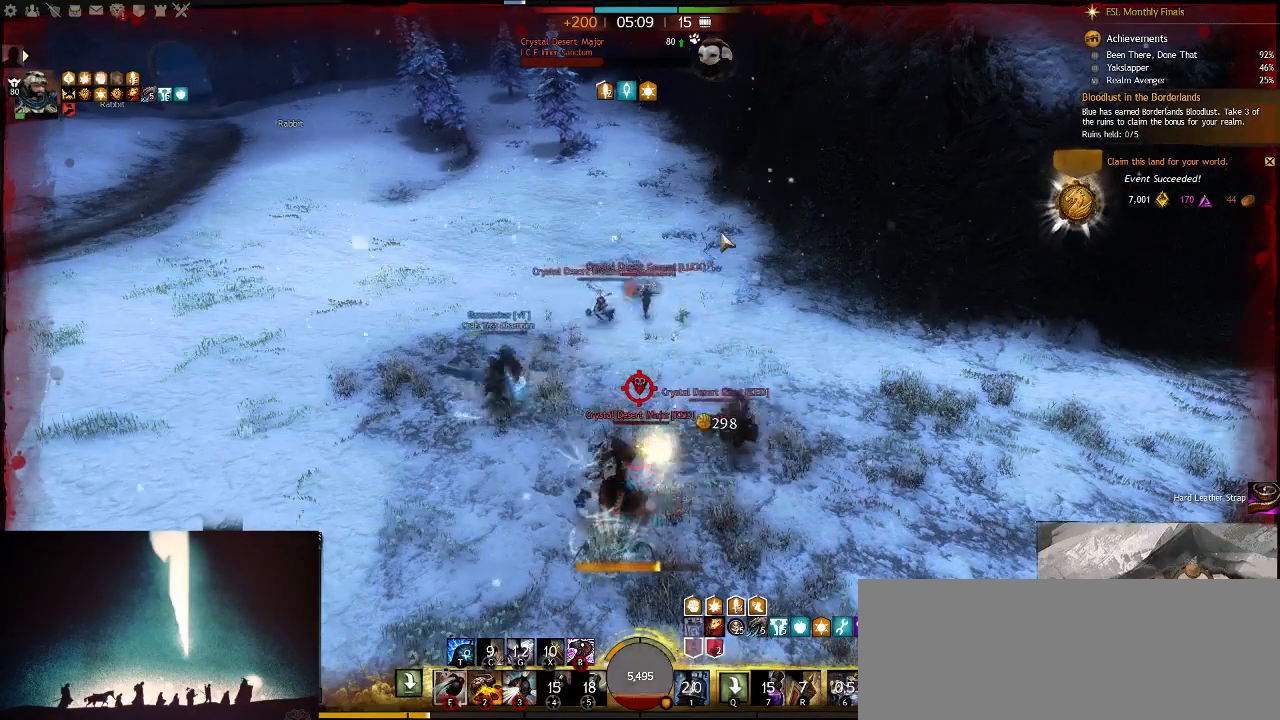
{"keys": [], "events": []}
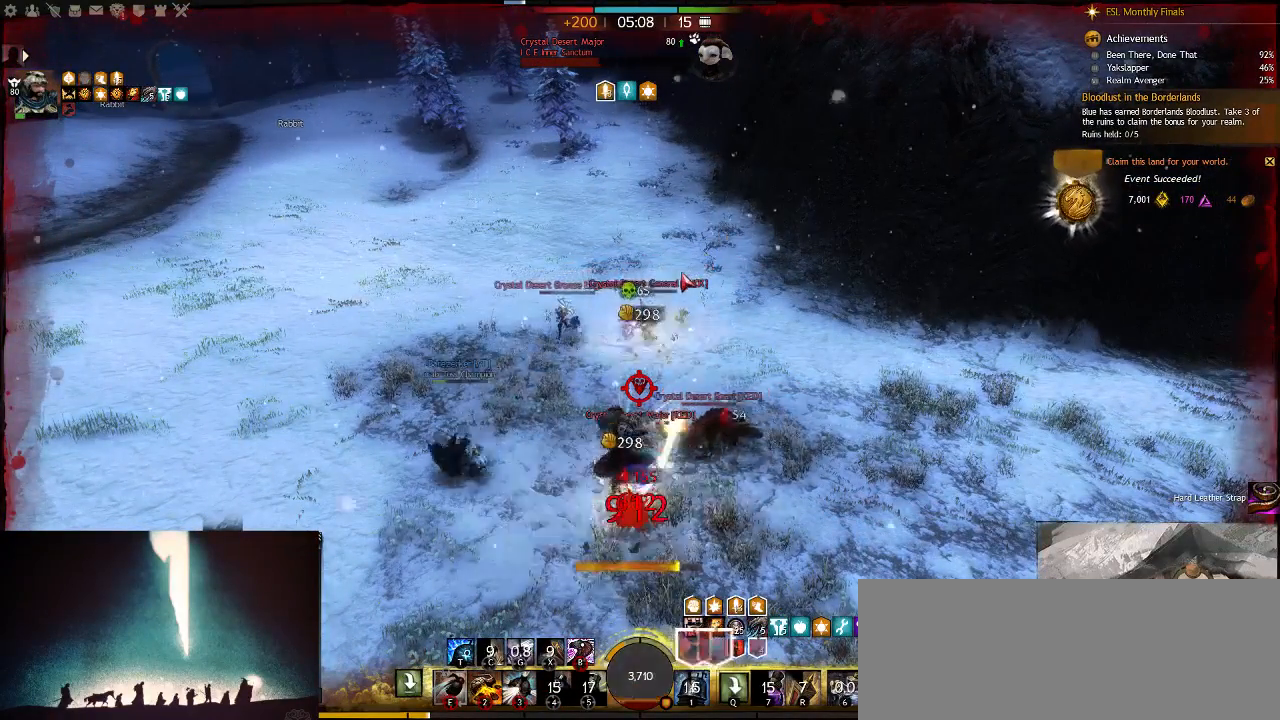
{"keys": [], "events": []}
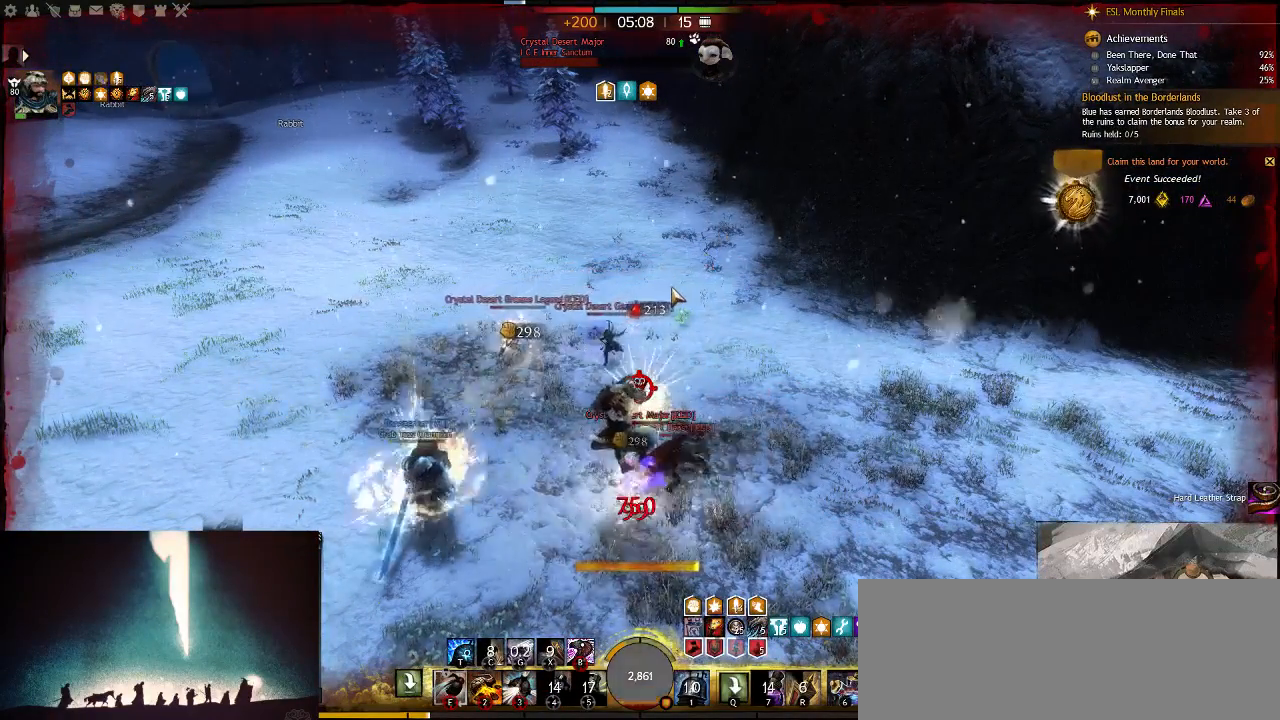
{"keys": ["w"], "events": [[483, "w", "down"]]}
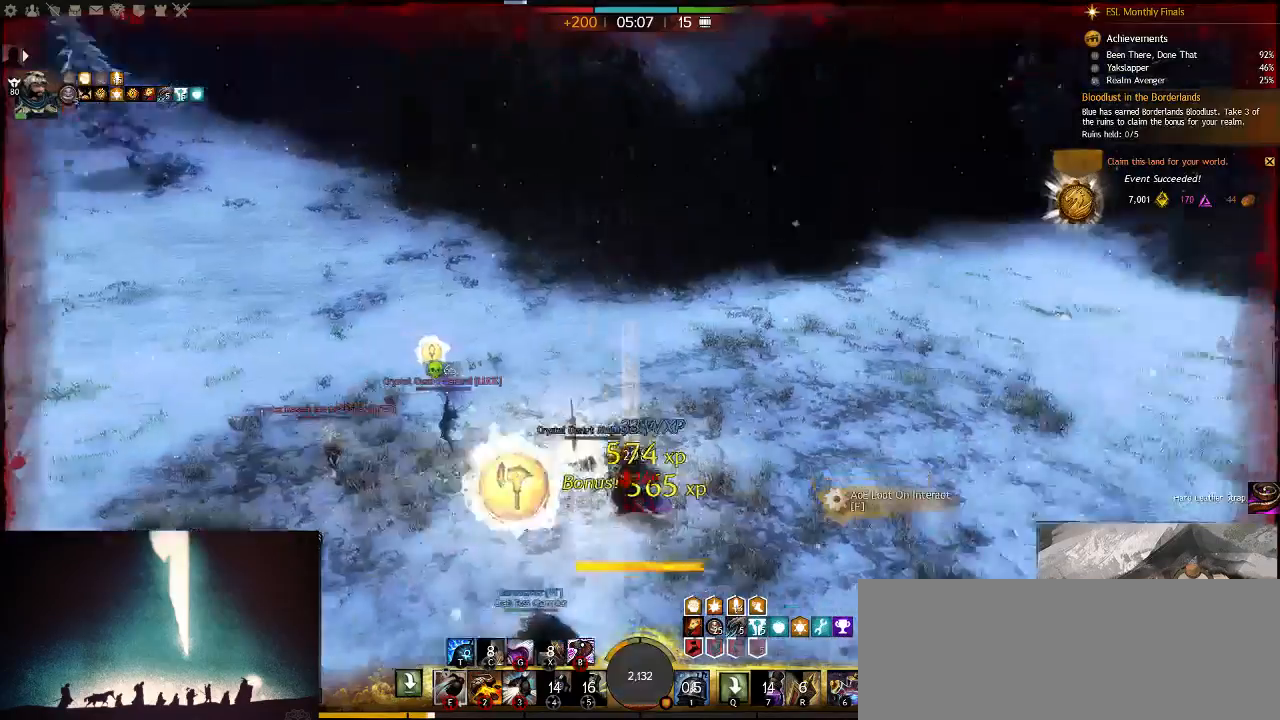
{"keys": ["v", "w"], "events": [[200, "v", "down"], [333, "v", "up"], [400, "v", "down"]]}
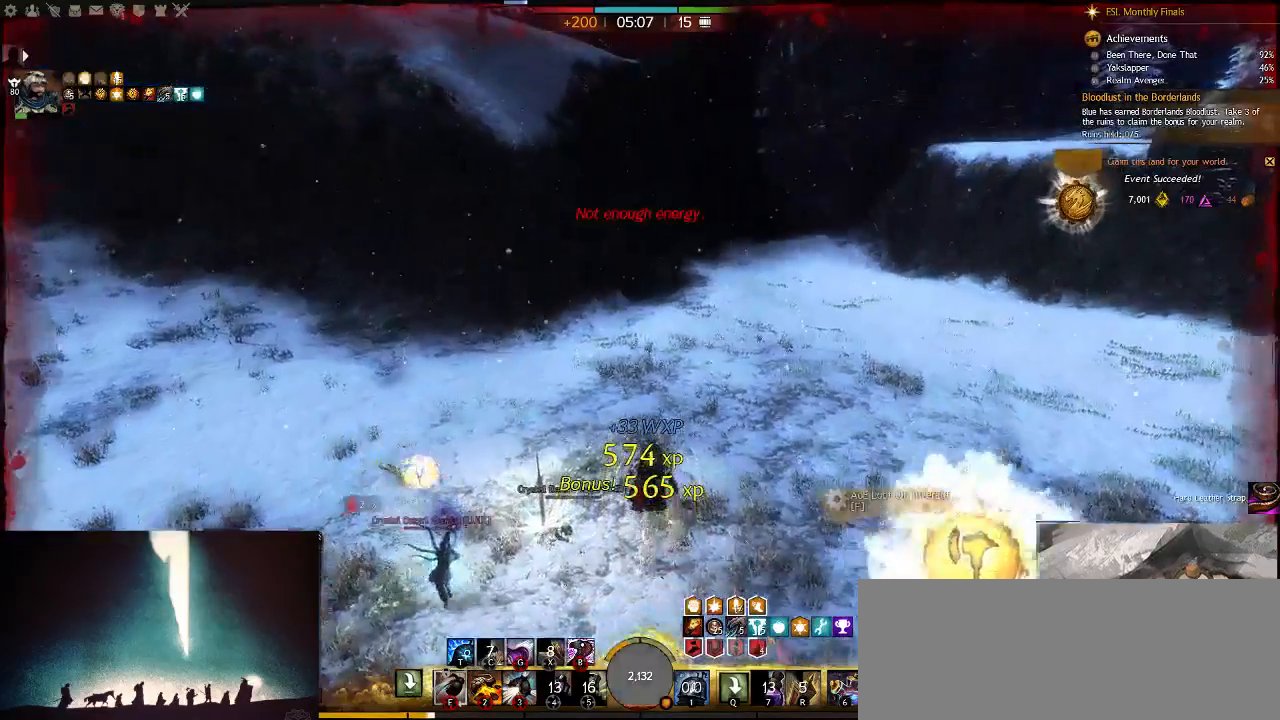
{"keys": ["g", "w"], "events": [[33, "v", "up"], [483, "g", "down"]]}
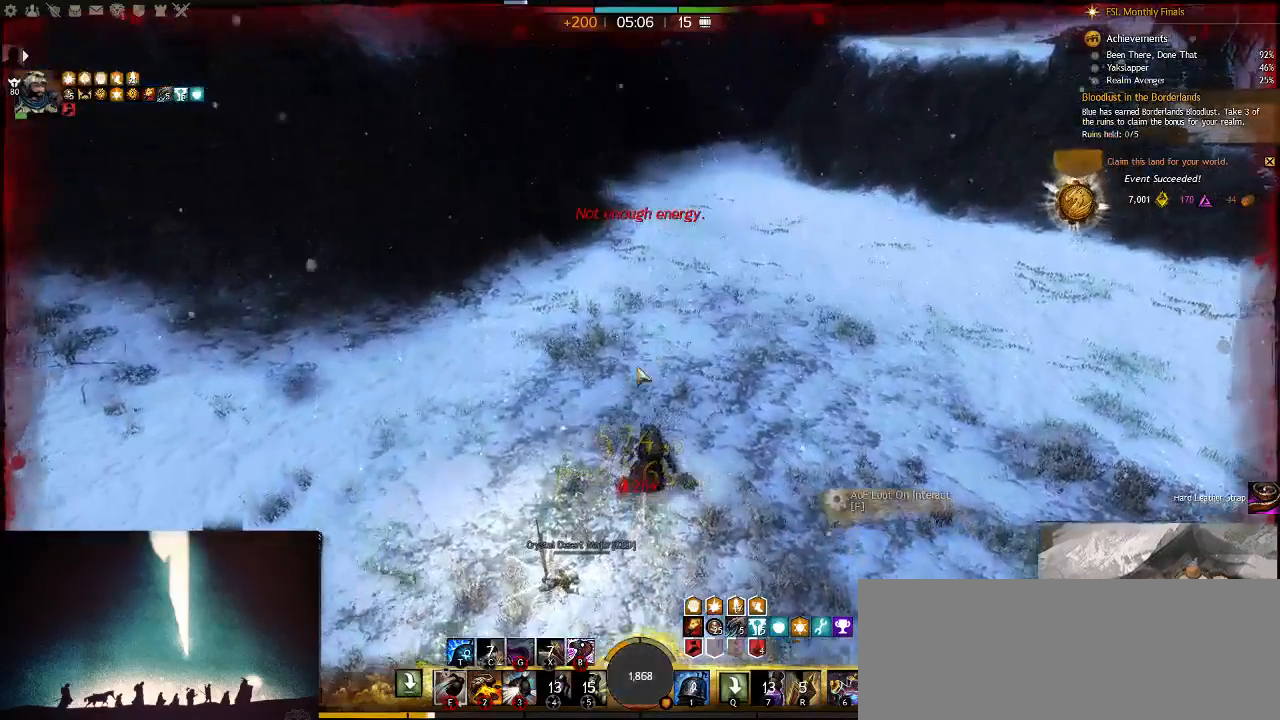
{"keys": ["w"], "events": [[183, "g", "up"]]}
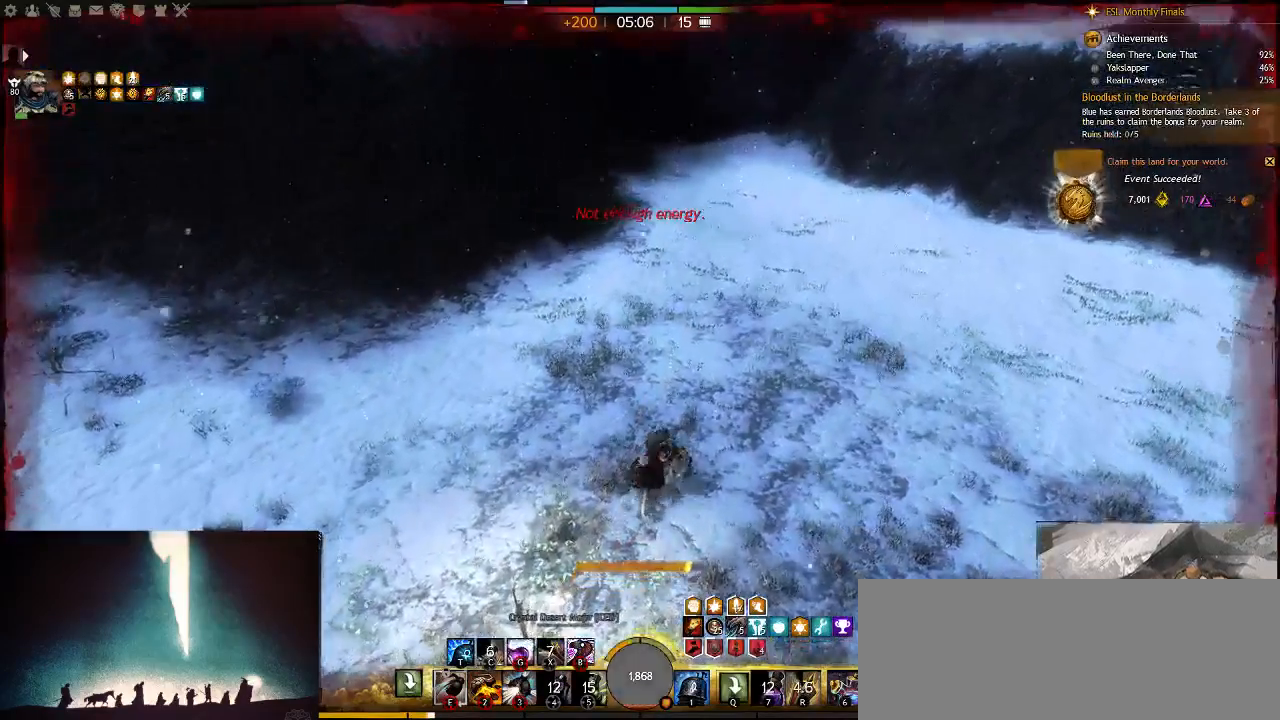
{"keys": ["1", "d"], "events": [[117, "d", "down"], [350, "1", "down"], [500, "w", "up"]]}
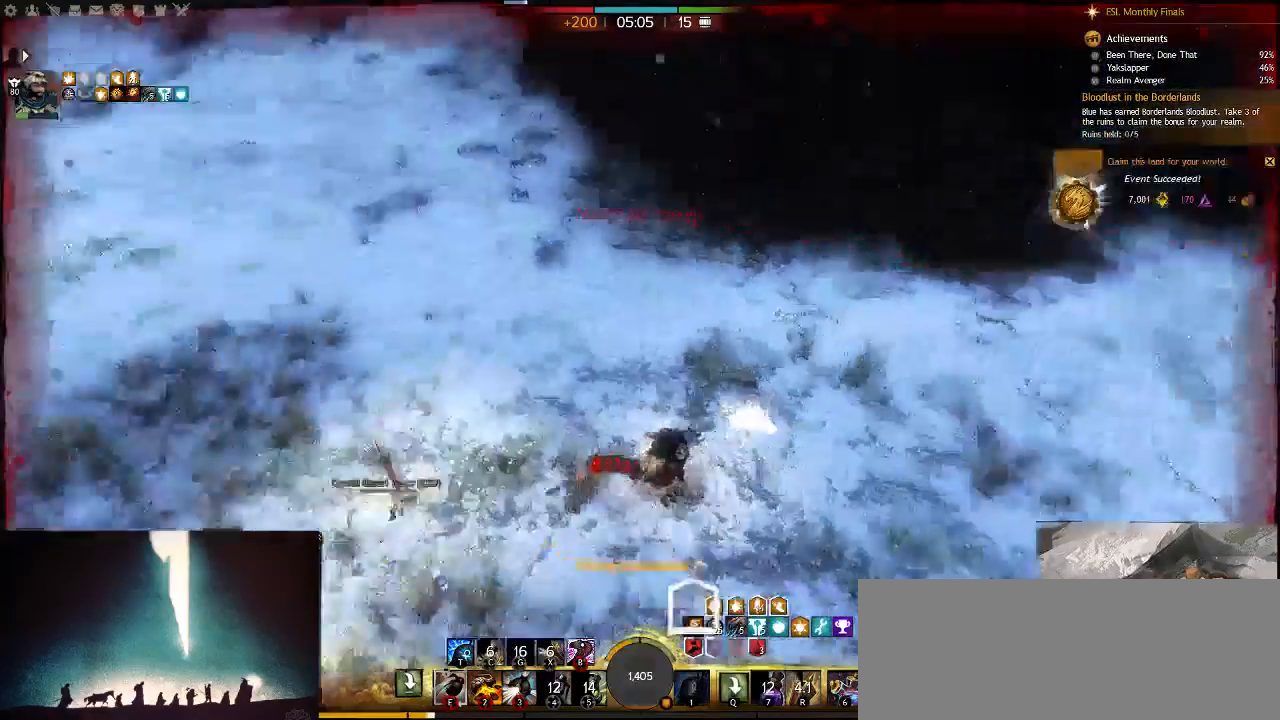
{"keys": ["d", "w"], "events": [[33, "1", "up"], [133, "s", "down"], [200, "d", "up"], [283, "d", "down"], [283, "s", "up"], [383, "w", "down"]]}
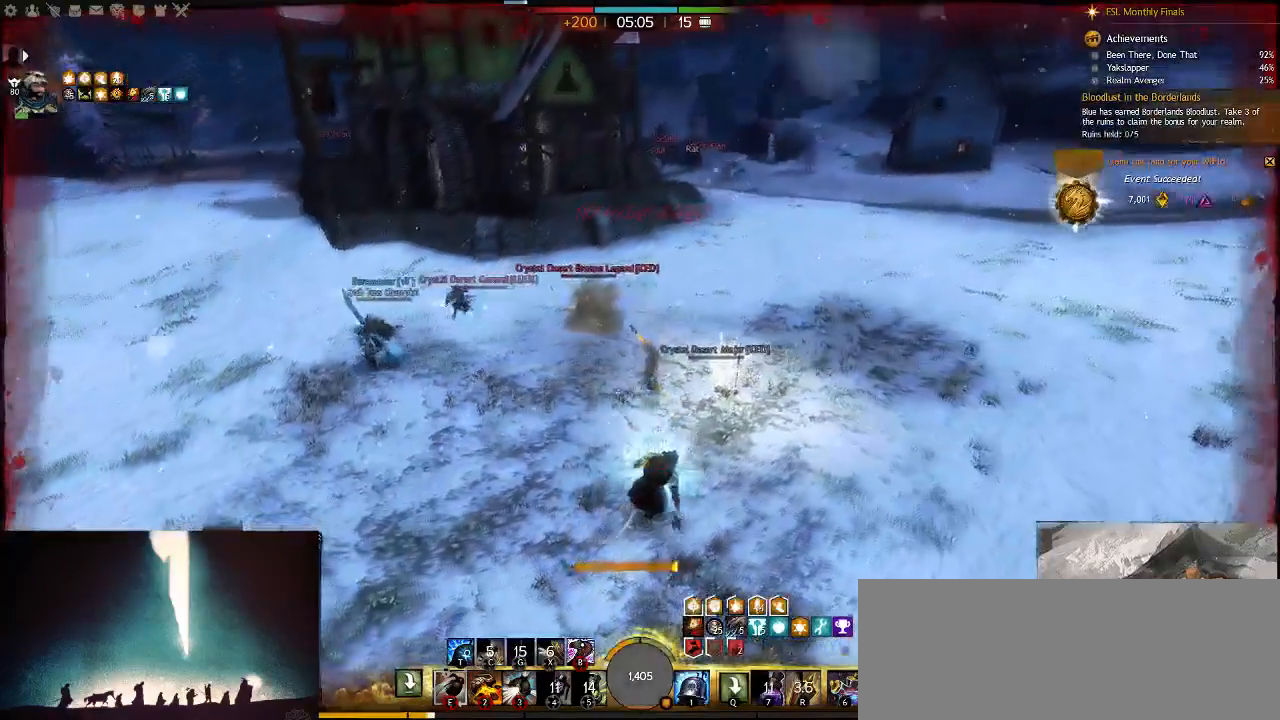
{"keys": ["d"], "events": [[17, "d", "up"], [250, "1", "down"], [350, "w", "up"], [383, "1", "up"], [383, "d", "down"]]}
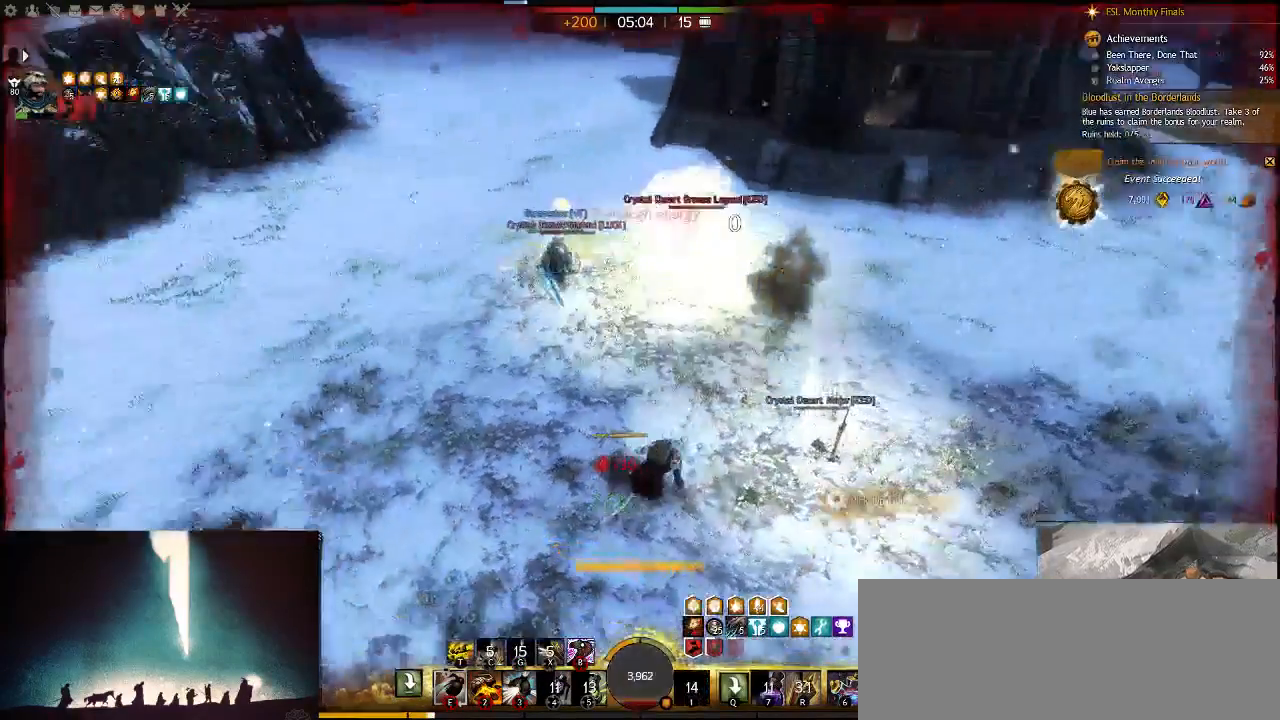
{"keys": ["a"], "events": [[33, "w", "down"], [67, "d", "up"], [100, "a", "down"], [367, "w", "up"]]}
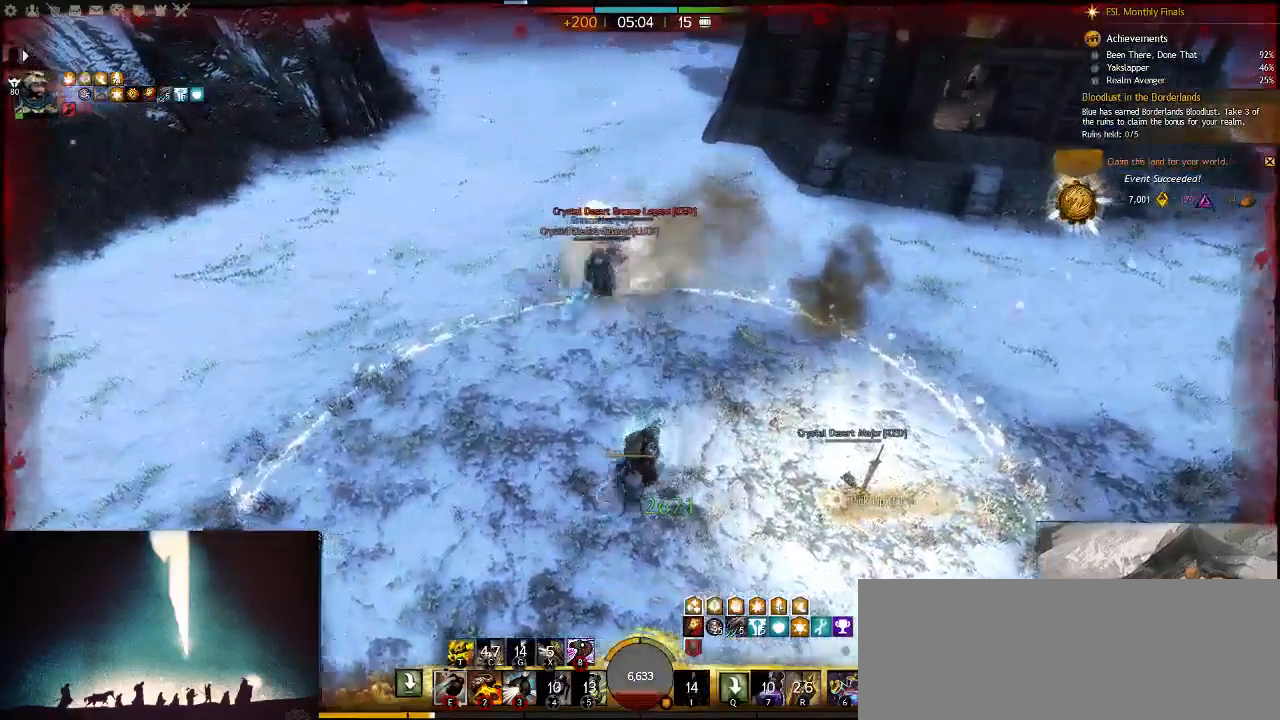
{"keys": ["a"], "events": [[133, "t", "down"], [300, "t", "up"]]}
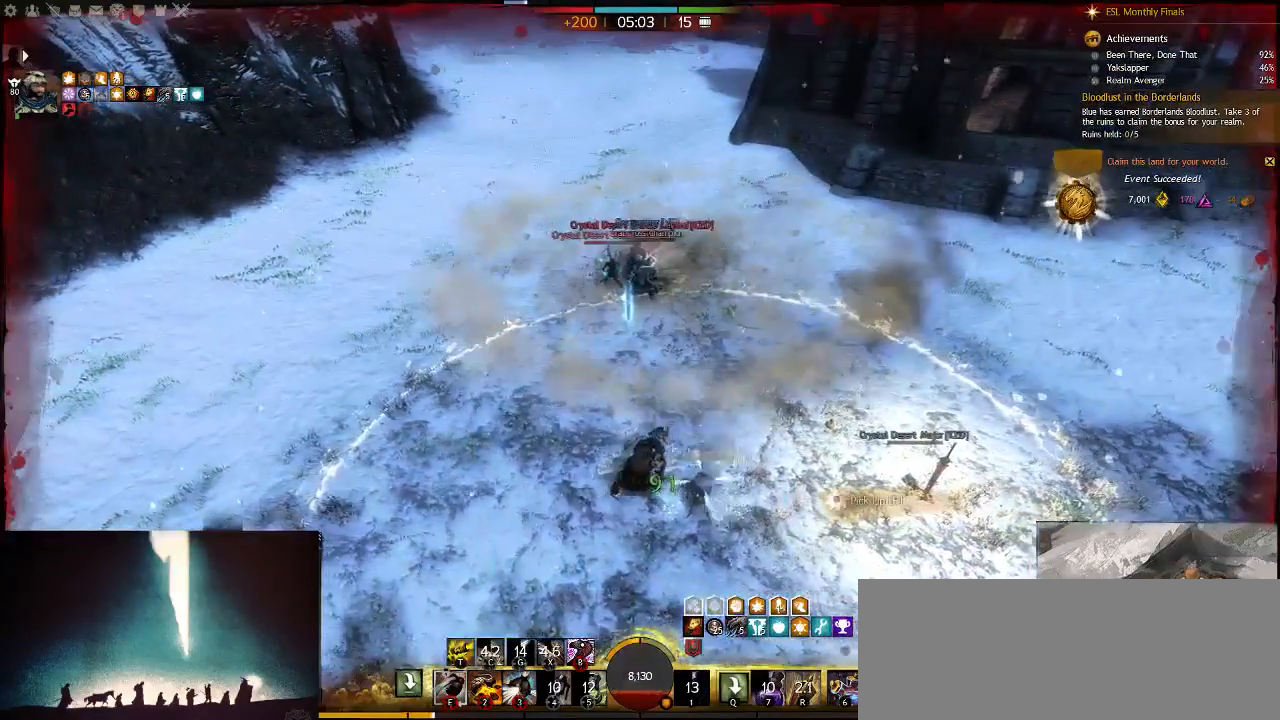
{"keys": ["w"], "events": [[233, "w", "down"], [283, "a", "up"]]}
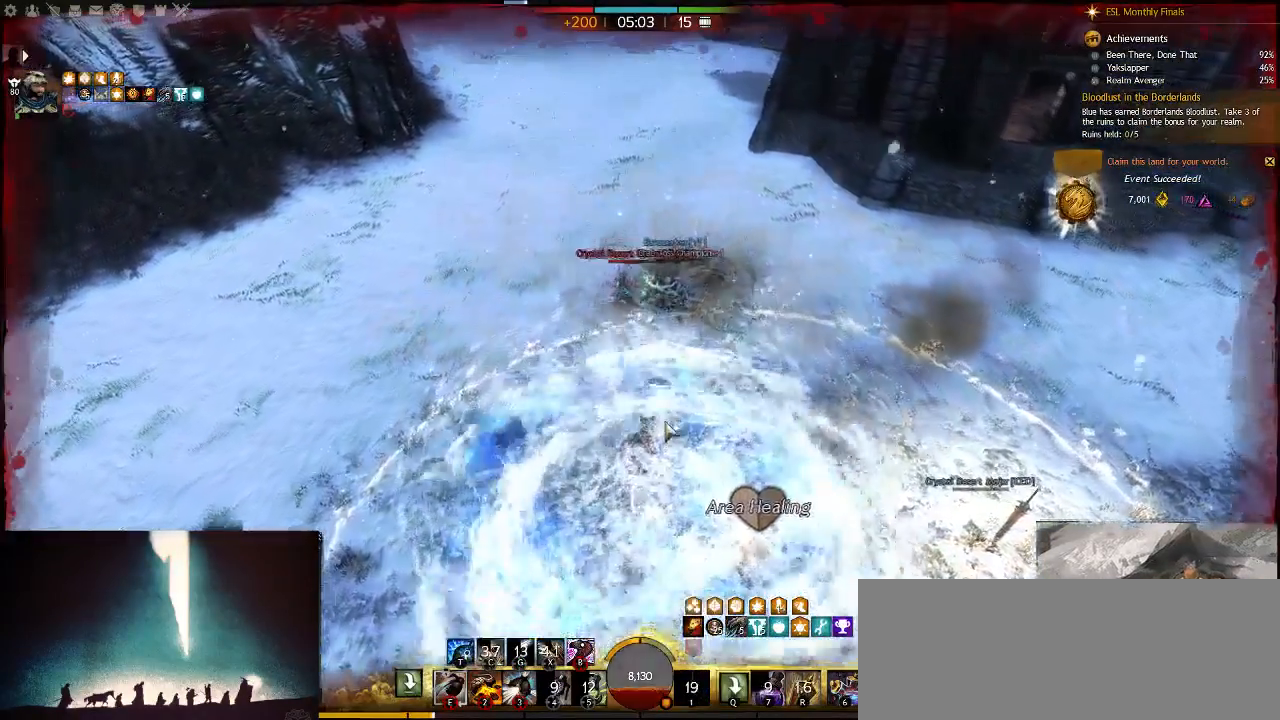
{"keys": ["t", "w"], "events": [[50, "a", "down"], [217, "a", "up"], [317, "a", "down"], [417, "t", "down"], [467, "a", "up"]]}
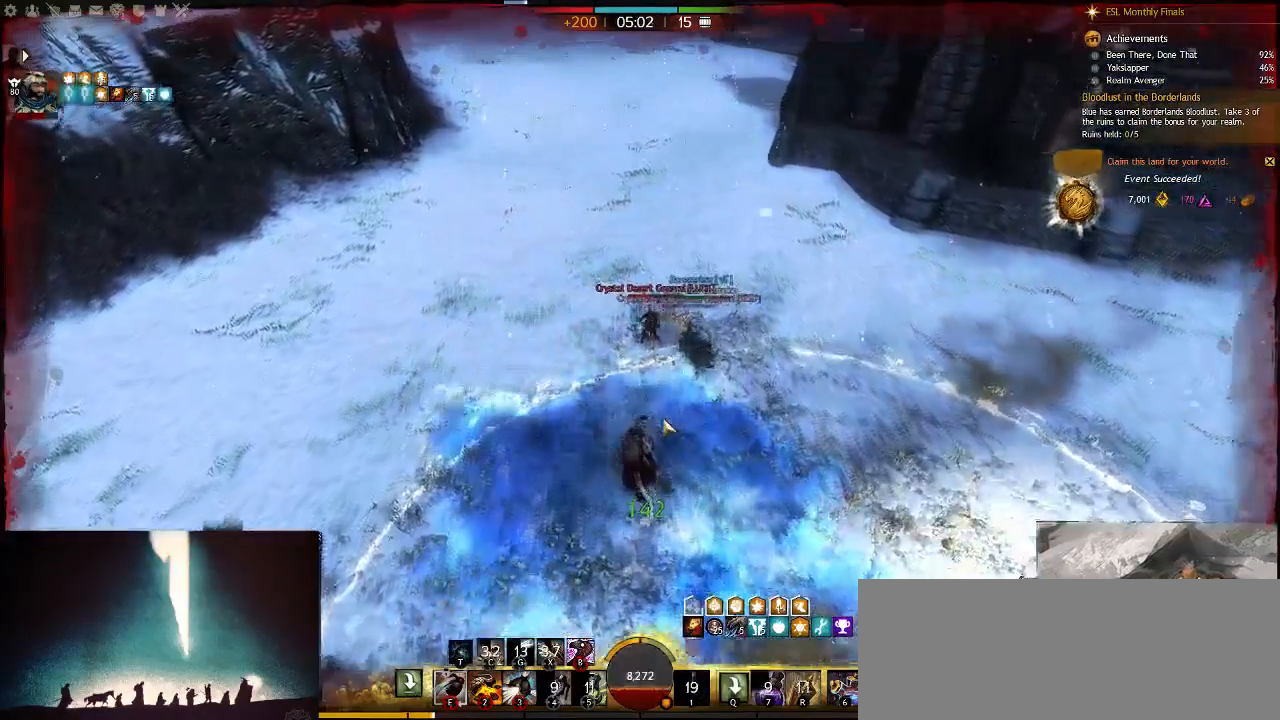
{"keys": ["d", "w"], "events": [[100, "a", "down"], [133, "t", "up"], [267, "d", "down"], [300, "a", "up"], [300, "w", "up"], [483, "w", "down"]]}
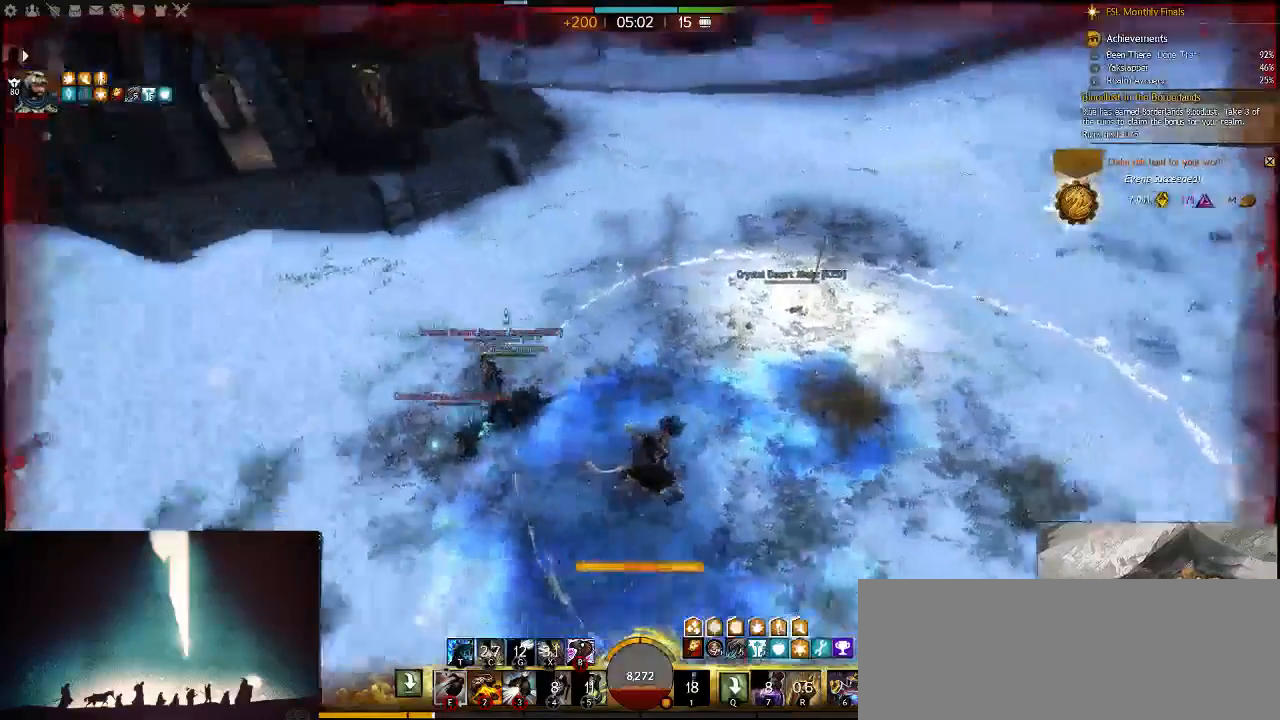
{"keys": ["w"], "events": [[217, "w", "up"], [350, "w", "down"], [383, "d", "up"]]}
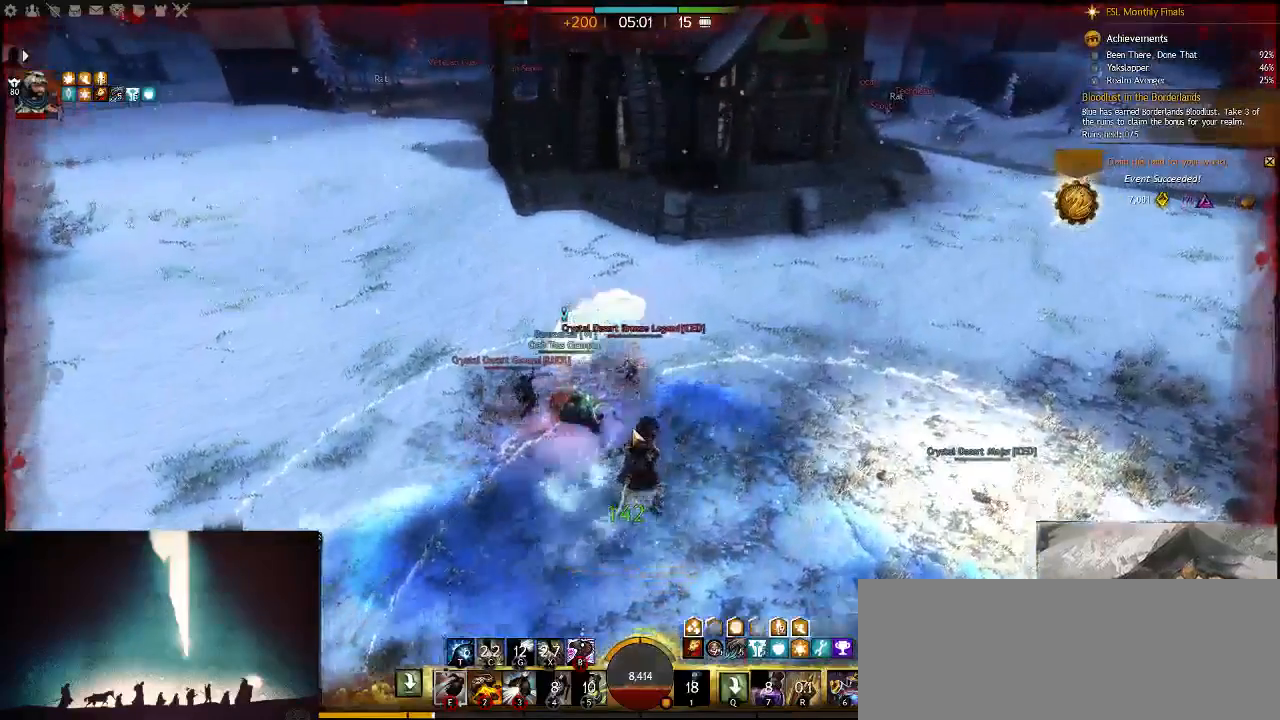
{"keys": [], "events": [[117, "a", "down"], [317, "f", "down"], [417, "w", "up"], [500, "a", "up"], [500, "f", "up"]]}